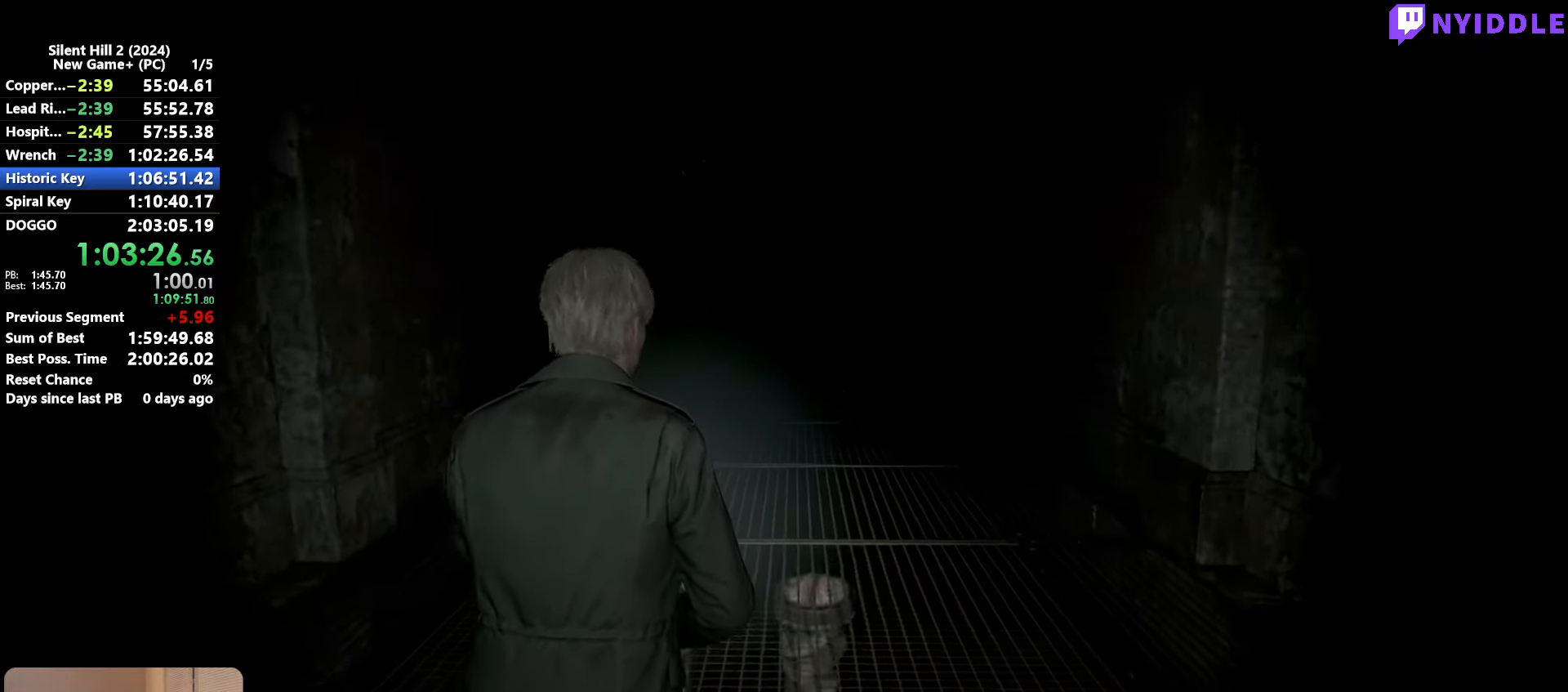
Gameplay with keyboard and mouse; each line is a JSON object with the keys and mouse buttons held at the frame after it. "events" lists presses ("down") and releases ("up") of "1", "2", "3", "4", "5", "a", "alt", "c", "ctrl", "d", "e", "f", "g", "q", "r", "s", "shift", "space", "tab", "v", "w", "x", "z", "mouse_left", "mouse_right", "mouse_mb4", "mouse_wheel_up" and "mouse_wheel_down" between this image and that frame as [ms after this image, input, new state], when the widget could be followed in between. "mouse_left", "mouse_right", "mouse_mb4", "mouse_wheel_up", "mouse_wheel_down" = the "left", "right", "mb4", "wheel_up", "wheel_down" buttons of the "mouse" list. No other keys are recorded. Not read: mouse_move.
{"keys": ["shift", "w"], "mouse": [], "events": []}
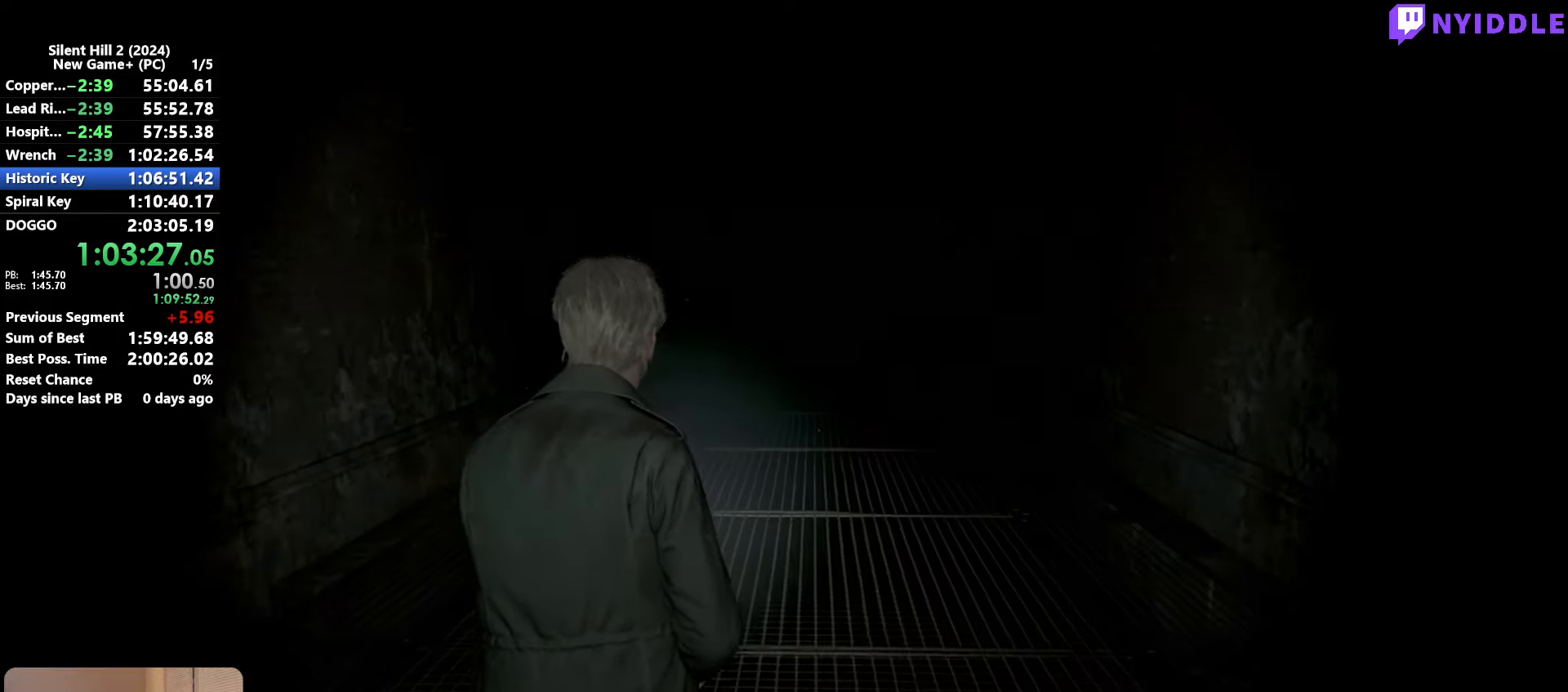
{"keys": ["shift", "w"], "mouse": [], "events": []}
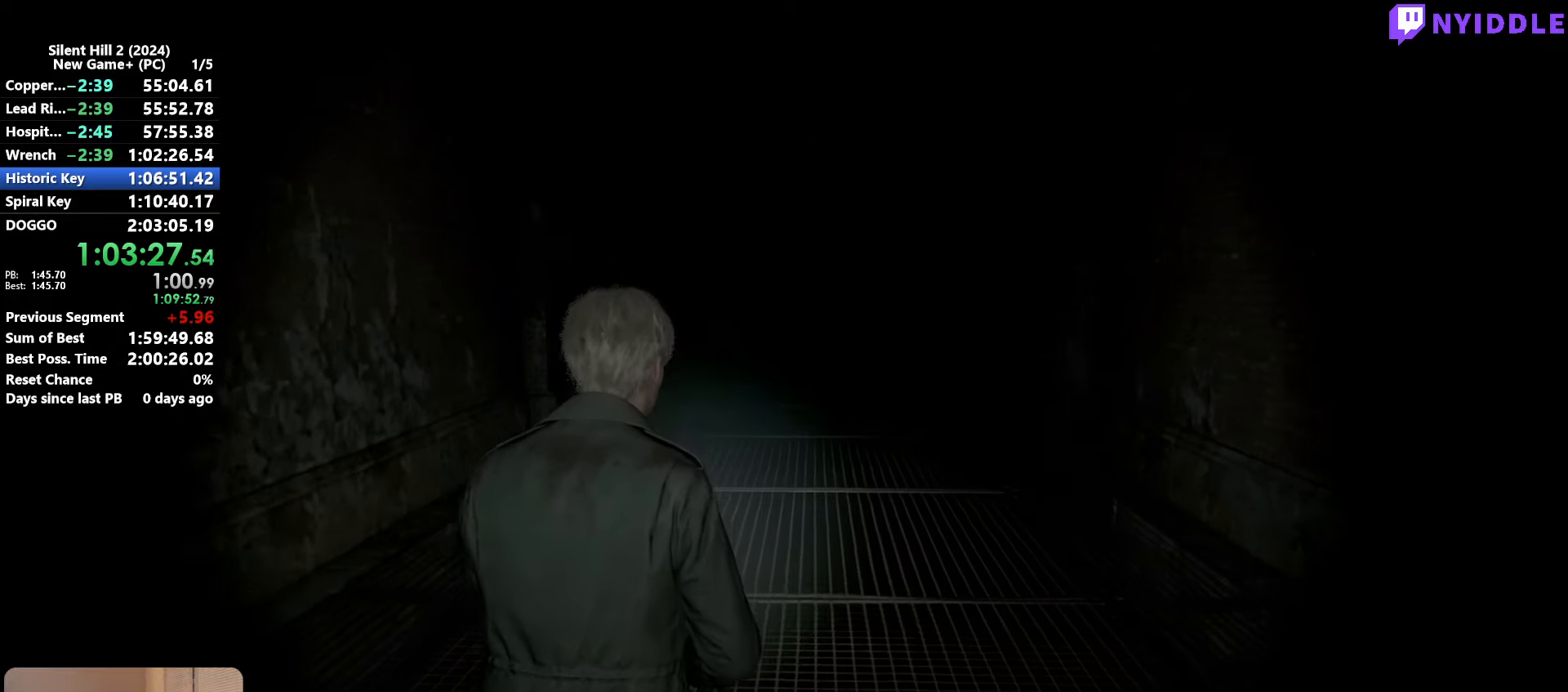
{"keys": ["shift", "w"], "mouse": [], "events": []}
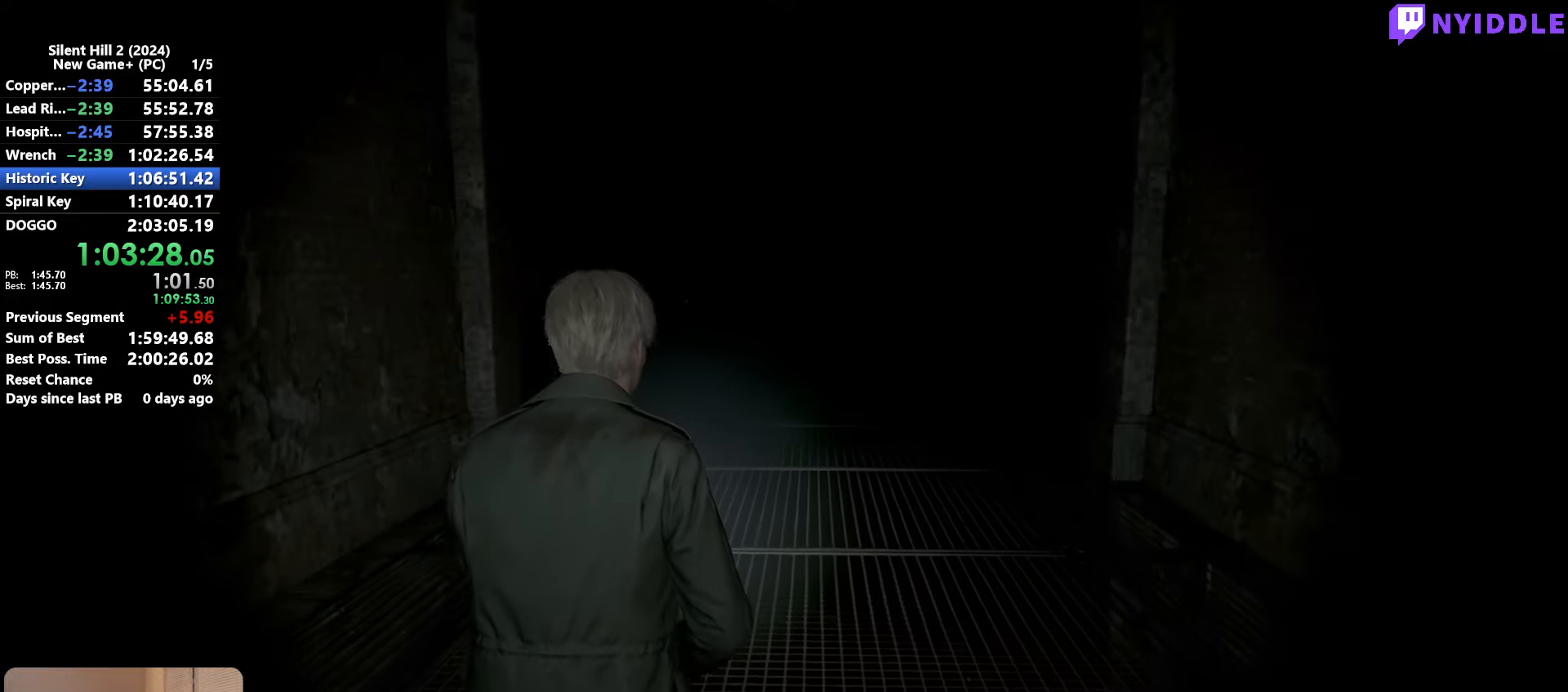
{"keys": ["shift", "w"], "mouse": [], "events": []}
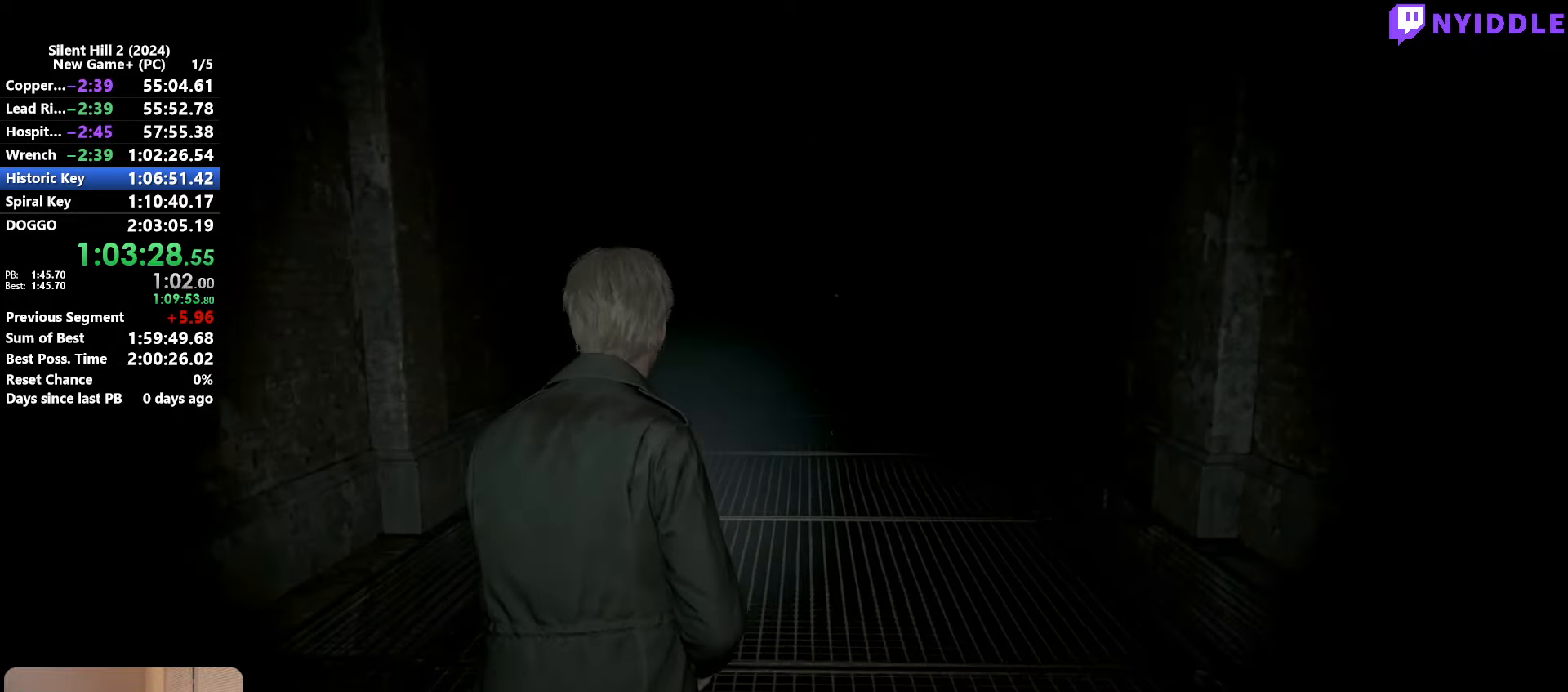
{"keys": ["shift", "w"], "mouse": [], "events": []}
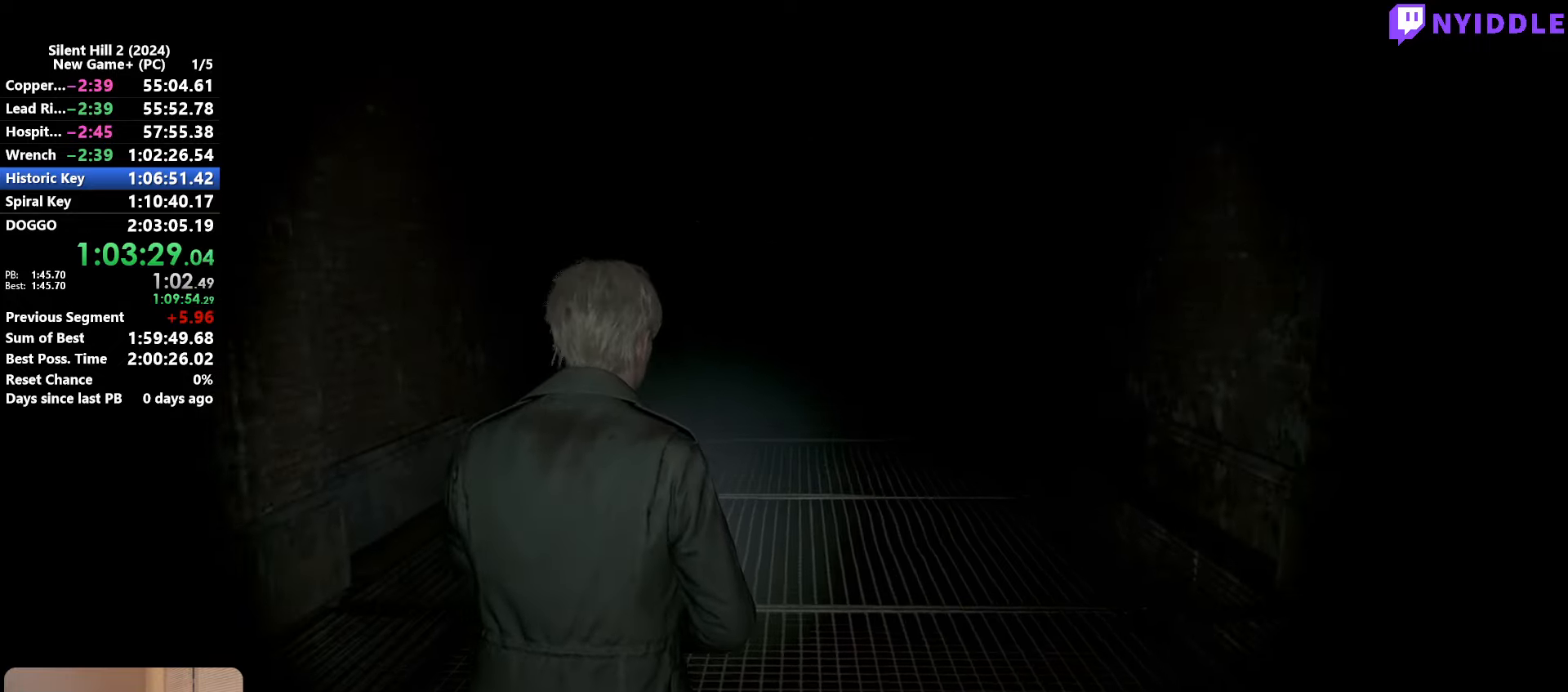
{"keys": ["shift", "w"], "mouse": [], "events": []}
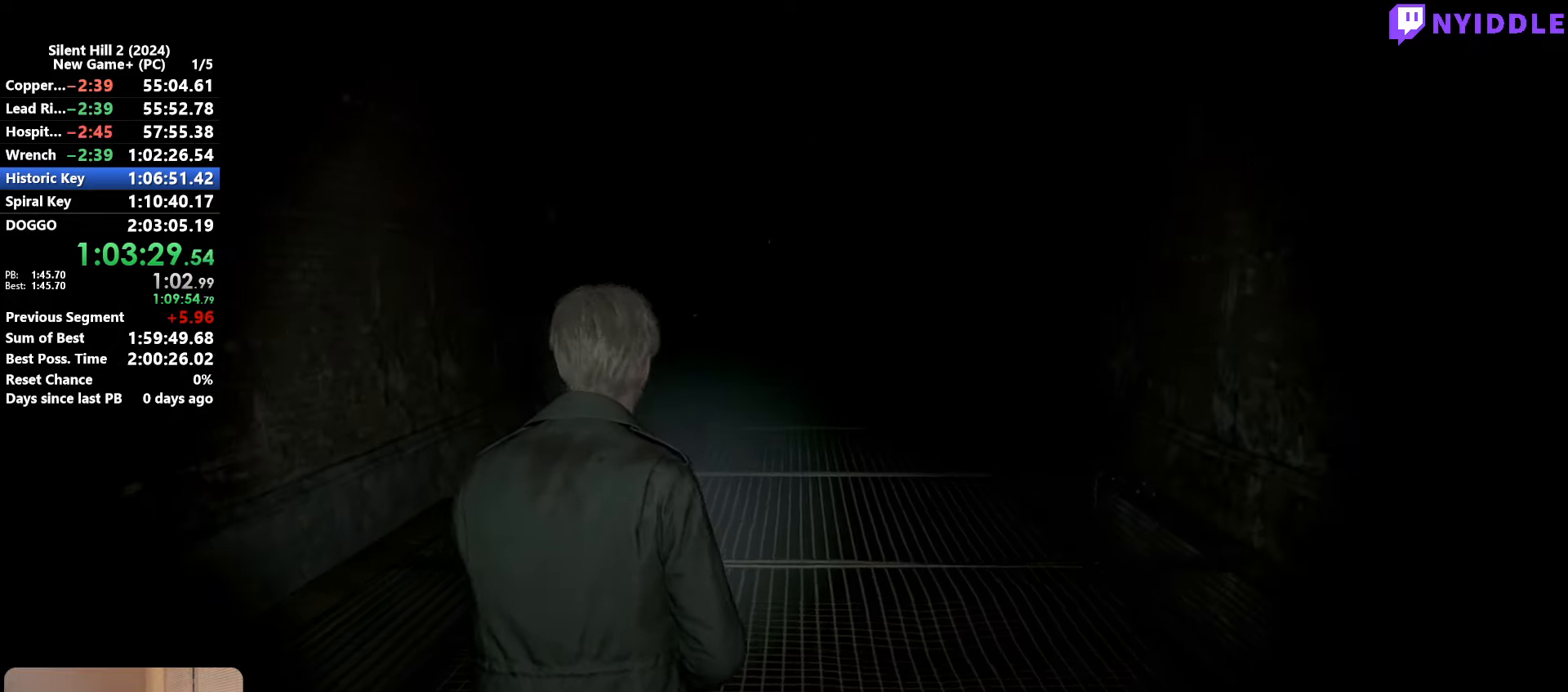
{"keys": ["shift", "w"], "mouse": [], "events": []}
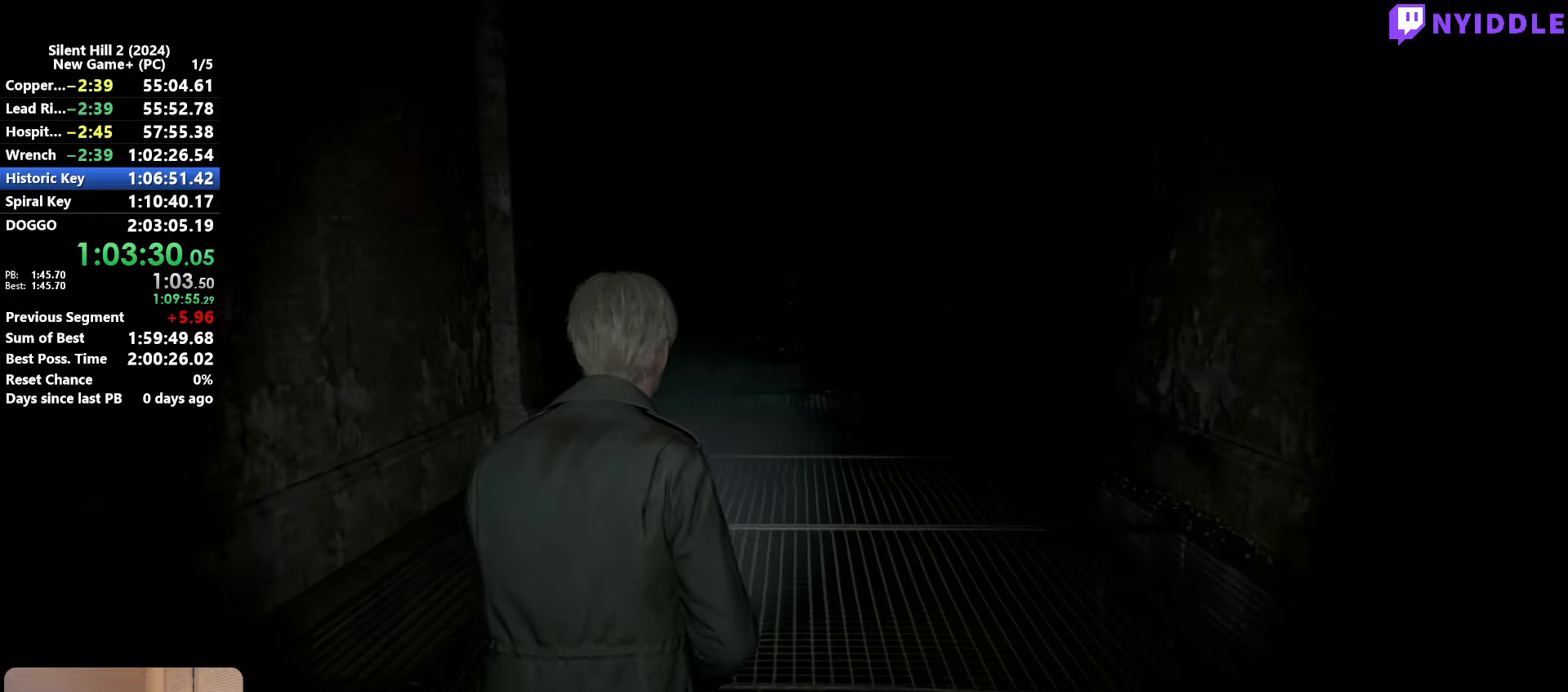
{"keys": ["shift", "w"], "mouse": [], "events": []}
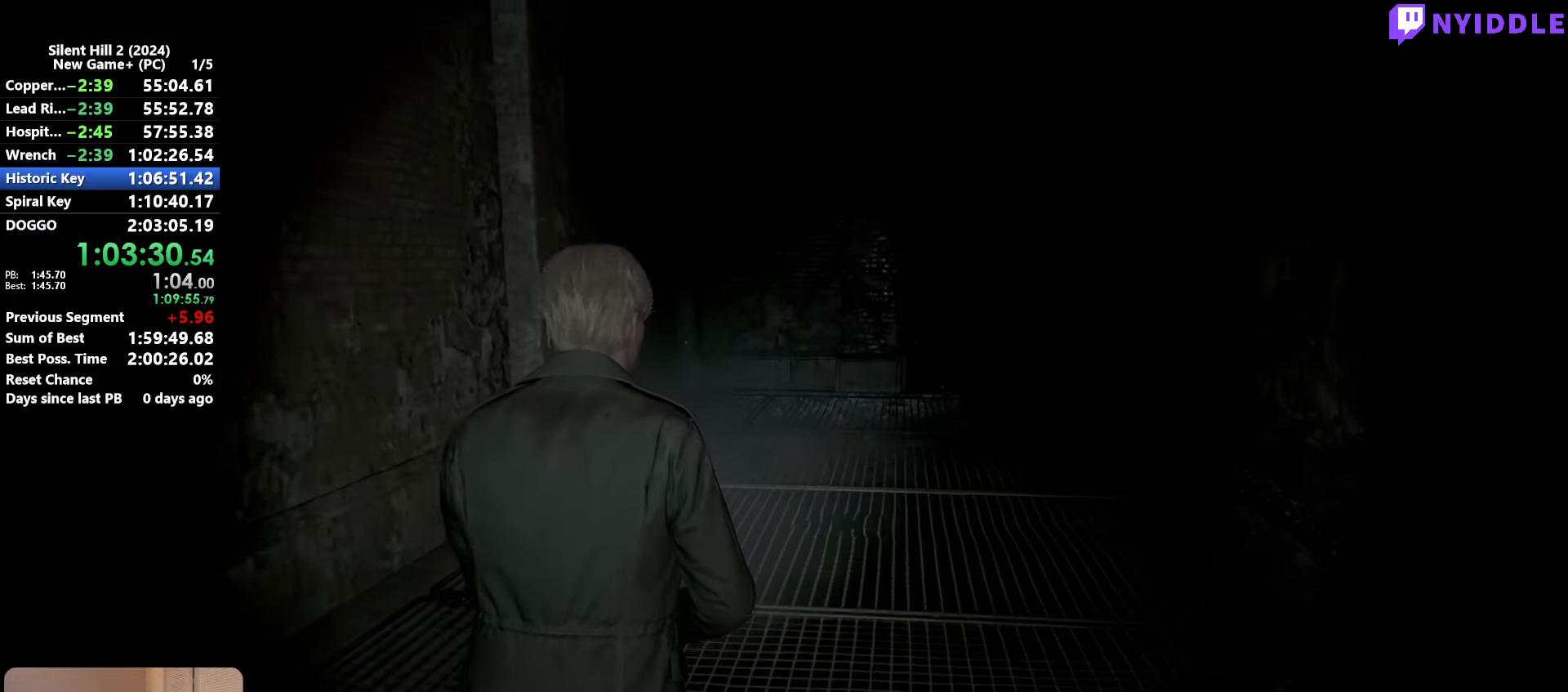
{"keys": ["shift", "w"], "mouse": [], "events": []}
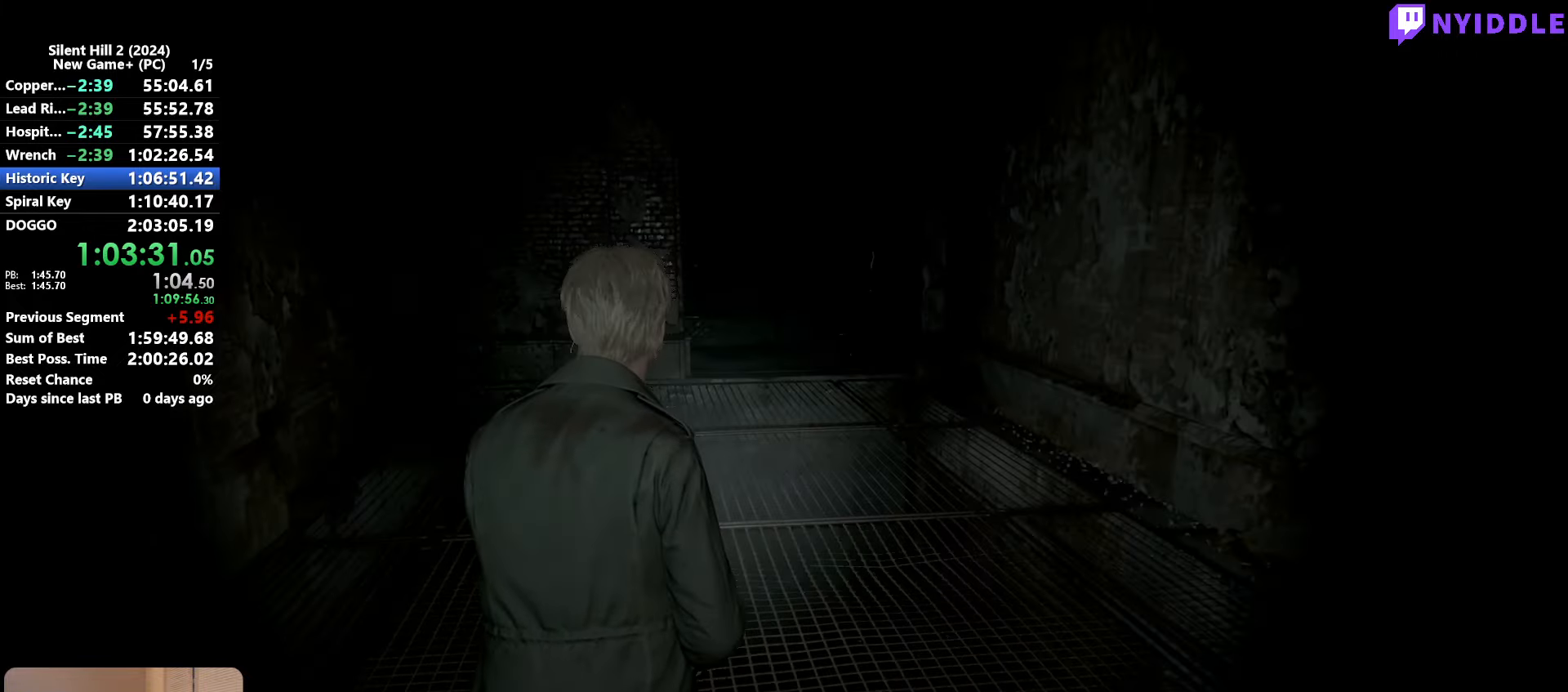
{"keys": ["shift", "w"], "mouse": [], "events": []}
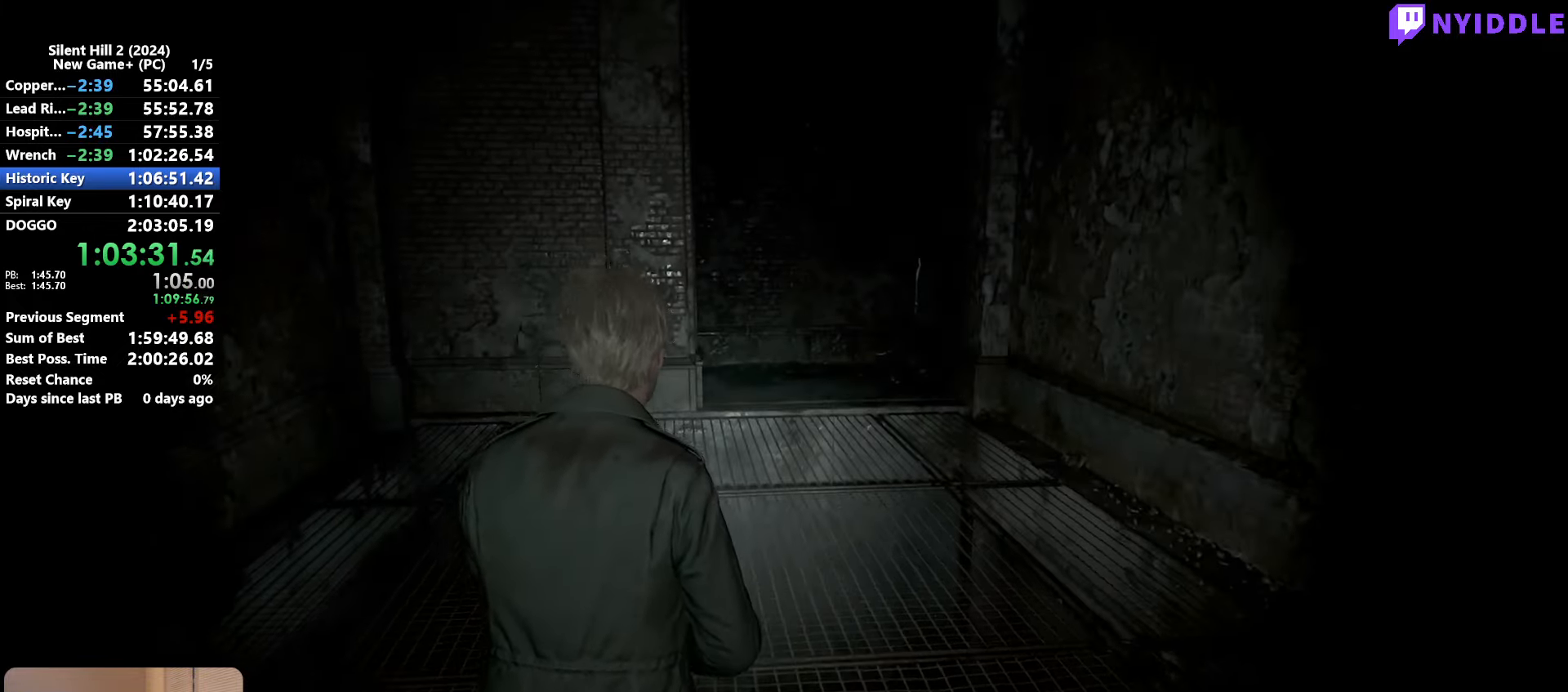
{"keys": ["shift", "w"], "mouse": [], "events": []}
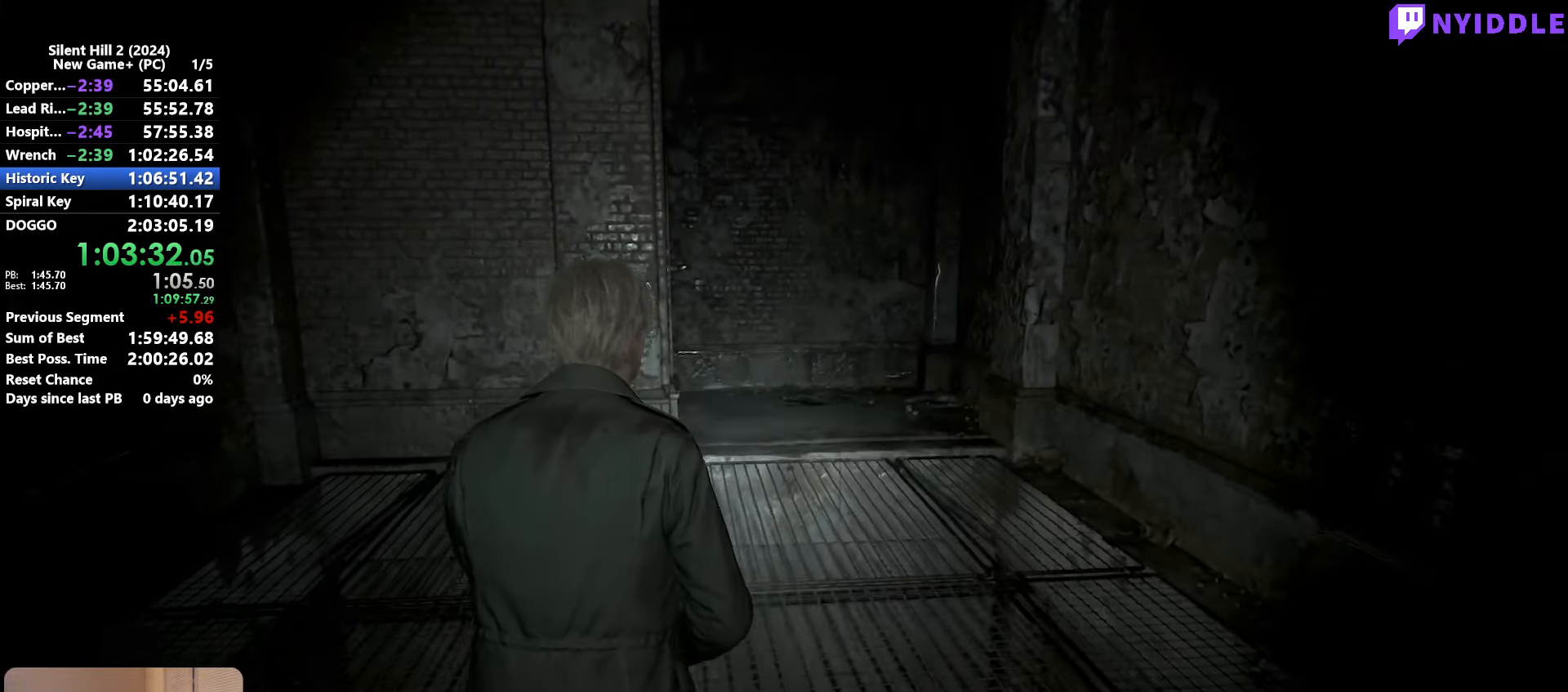
{"keys": ["shift", "w"], "mouse": [], "events": []}
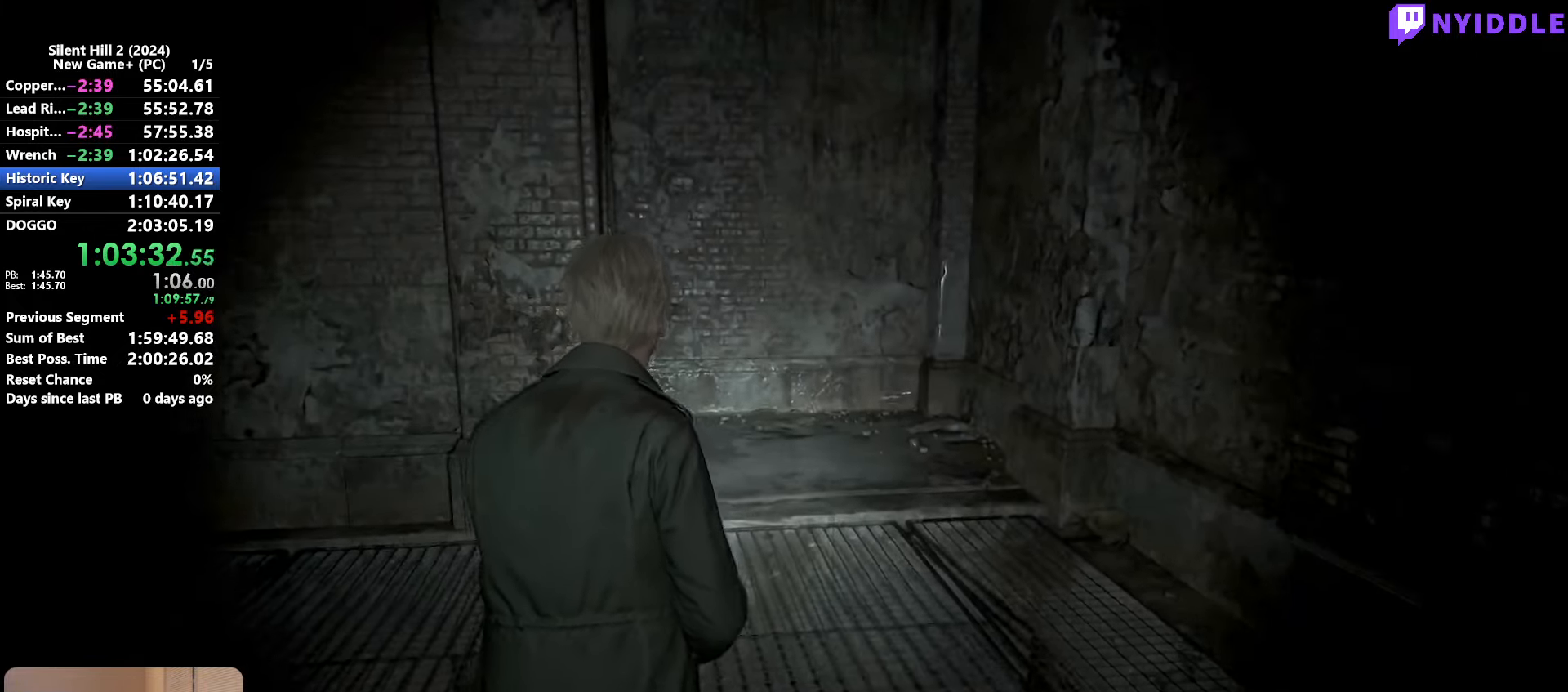
{"keys": ["shift", "w"], "mouse": [], "events": []}
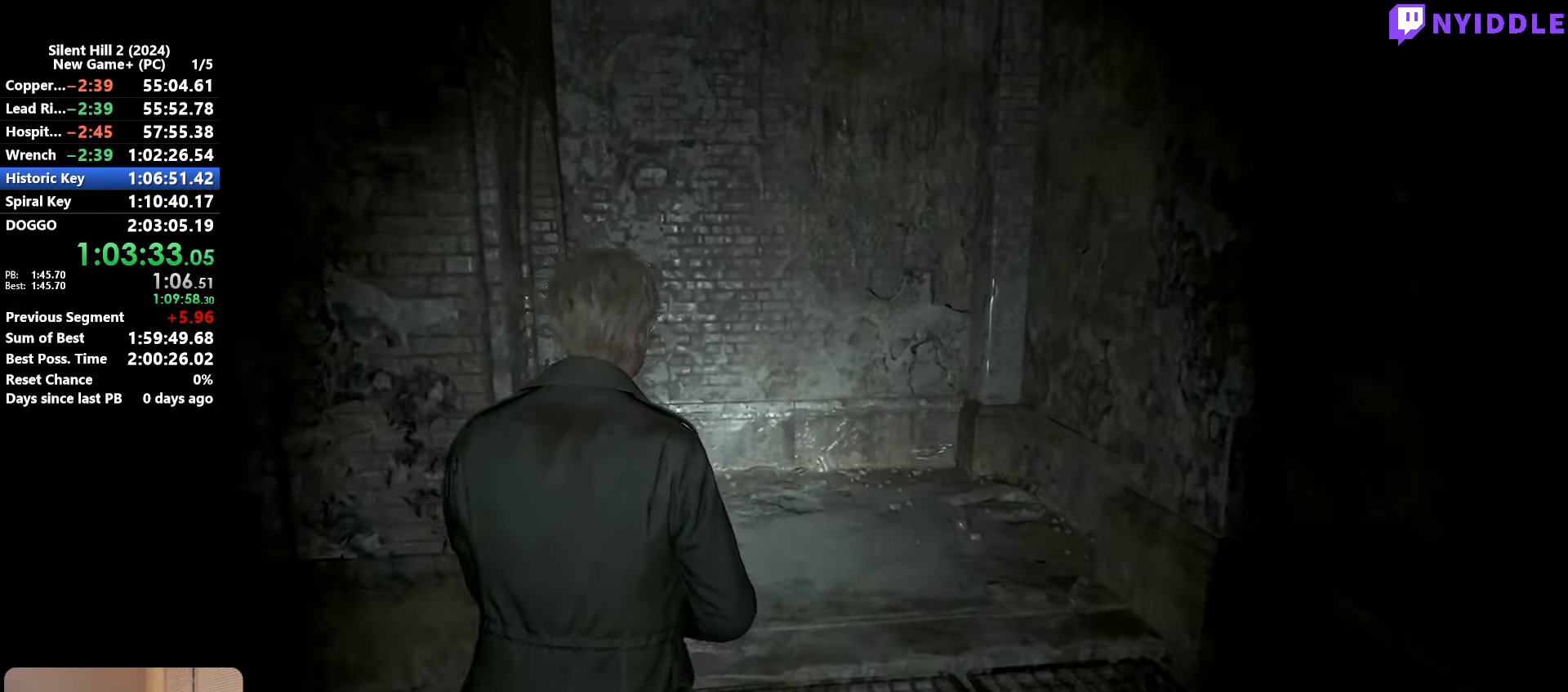
{"keys": ["shift", "w"], "mouse": [], "events": []}
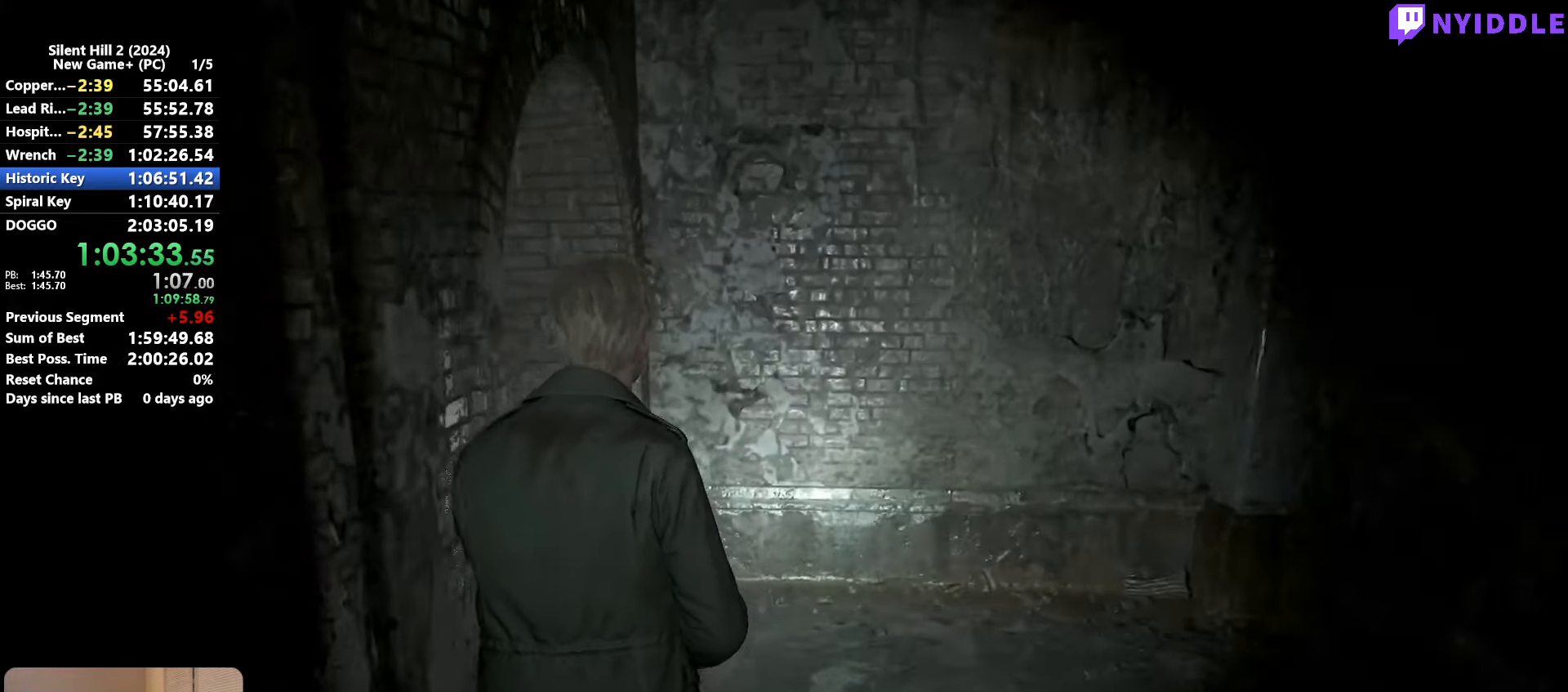
{"keys": ["shift", "w"], "mouse": [], "events": []}
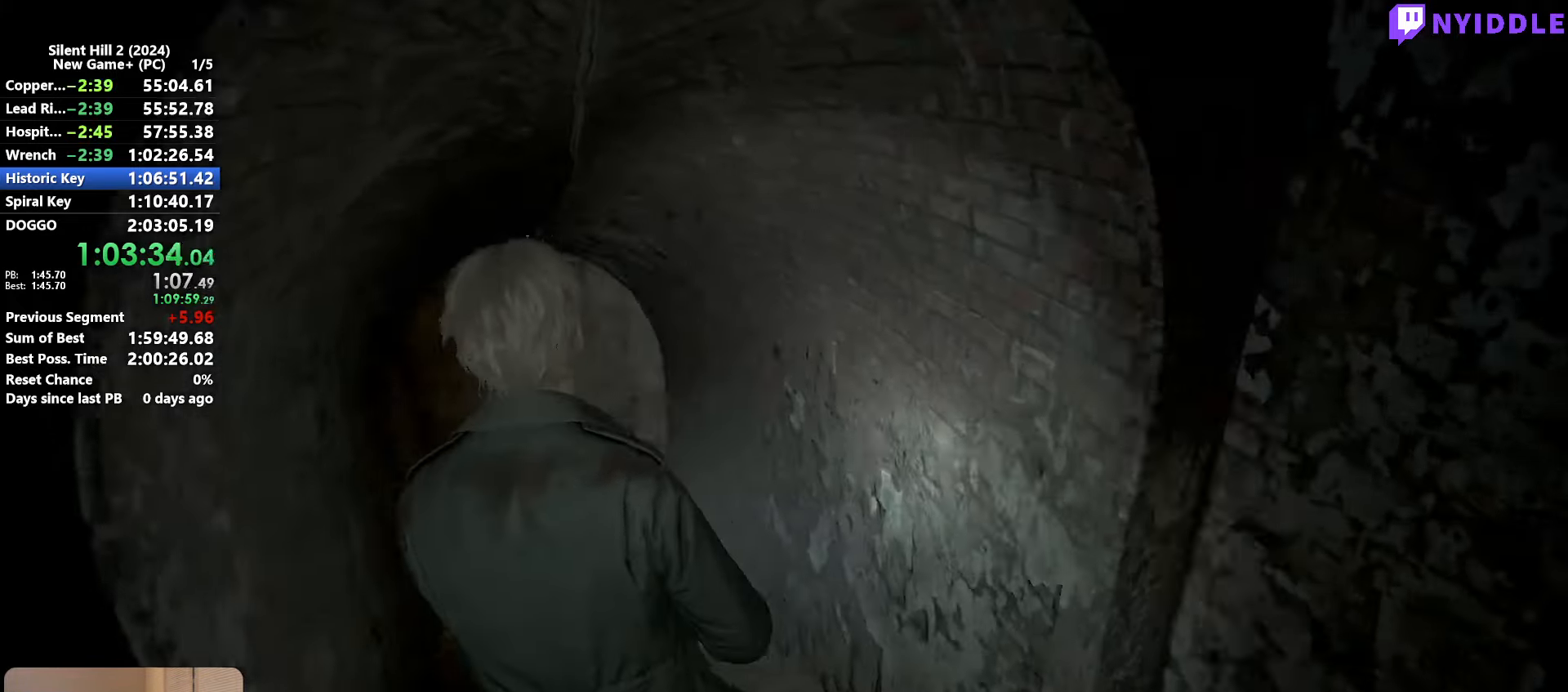
{"keys": ["shift", "w"], "mouse": [], "events": [[150, "space", "down"], [233, "space", "up"]]}
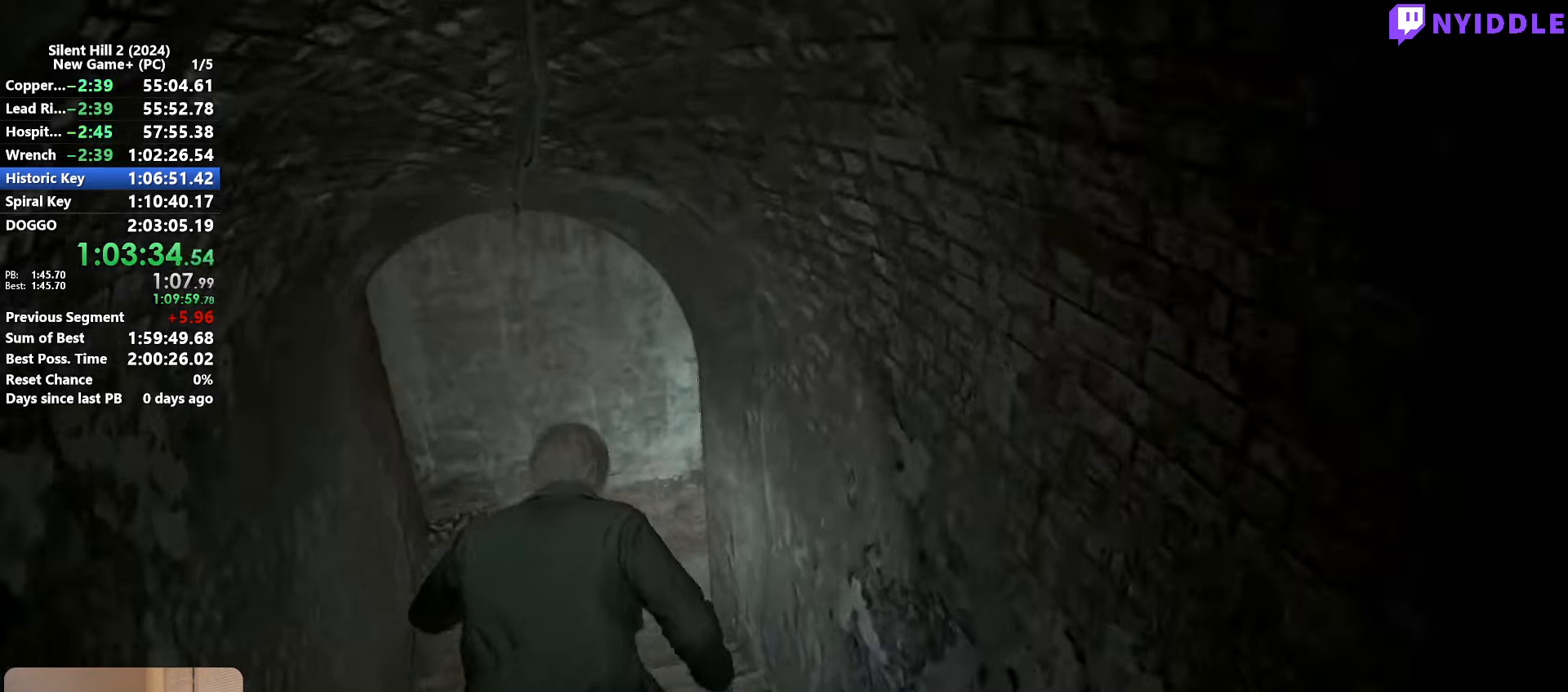
{"keys": ["shift", "w"], "mouse": [], "events": []}
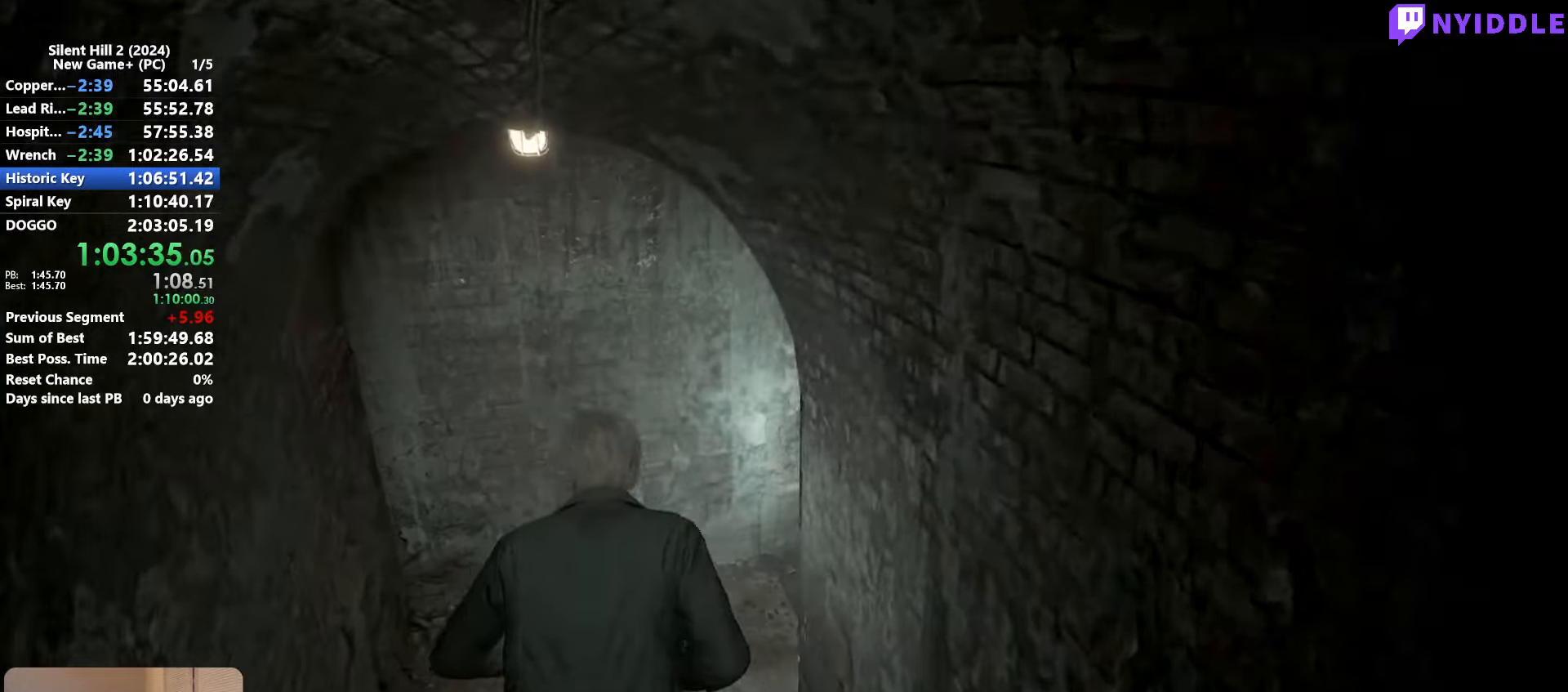
{"keys": ["shift", "w"], "mouse": [], "events": []}
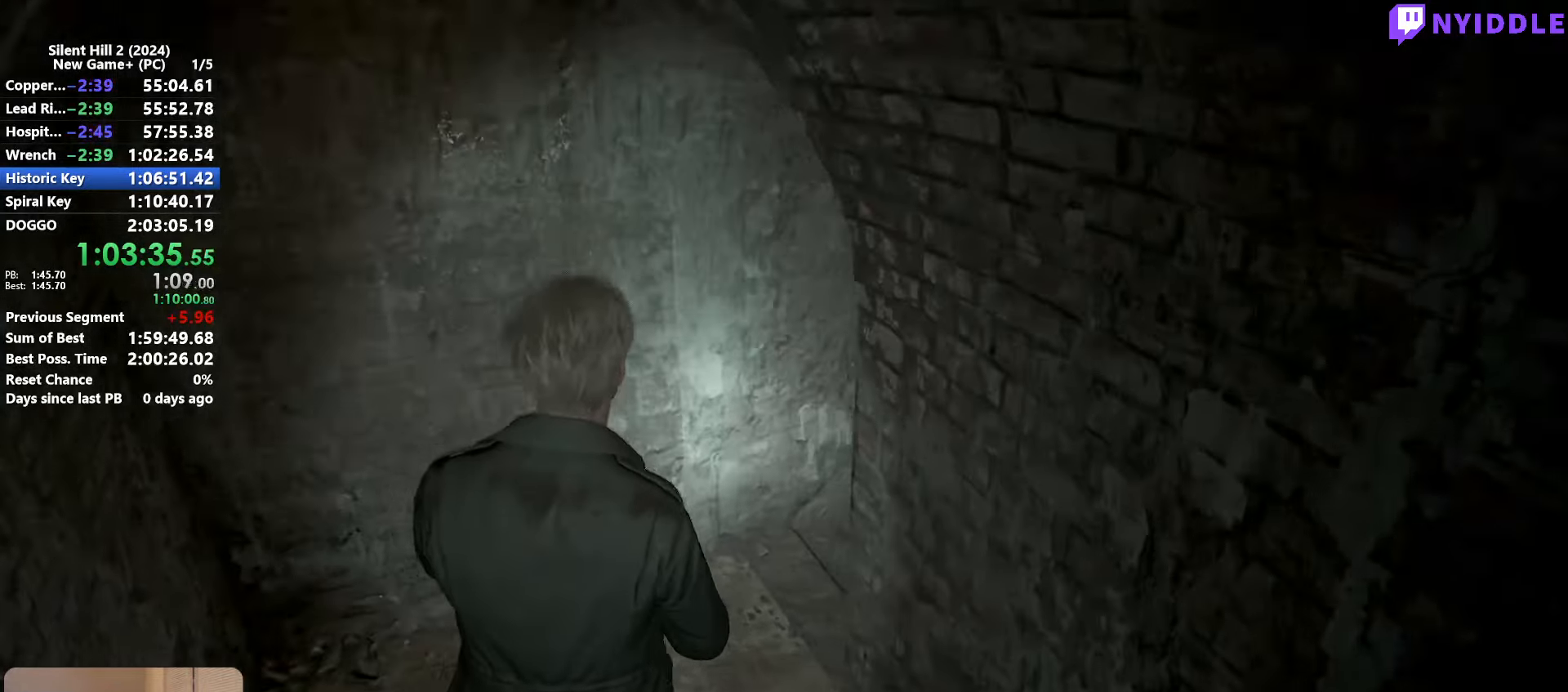
{"keys": ["shift", "w"], "mouse": [], "events": []}
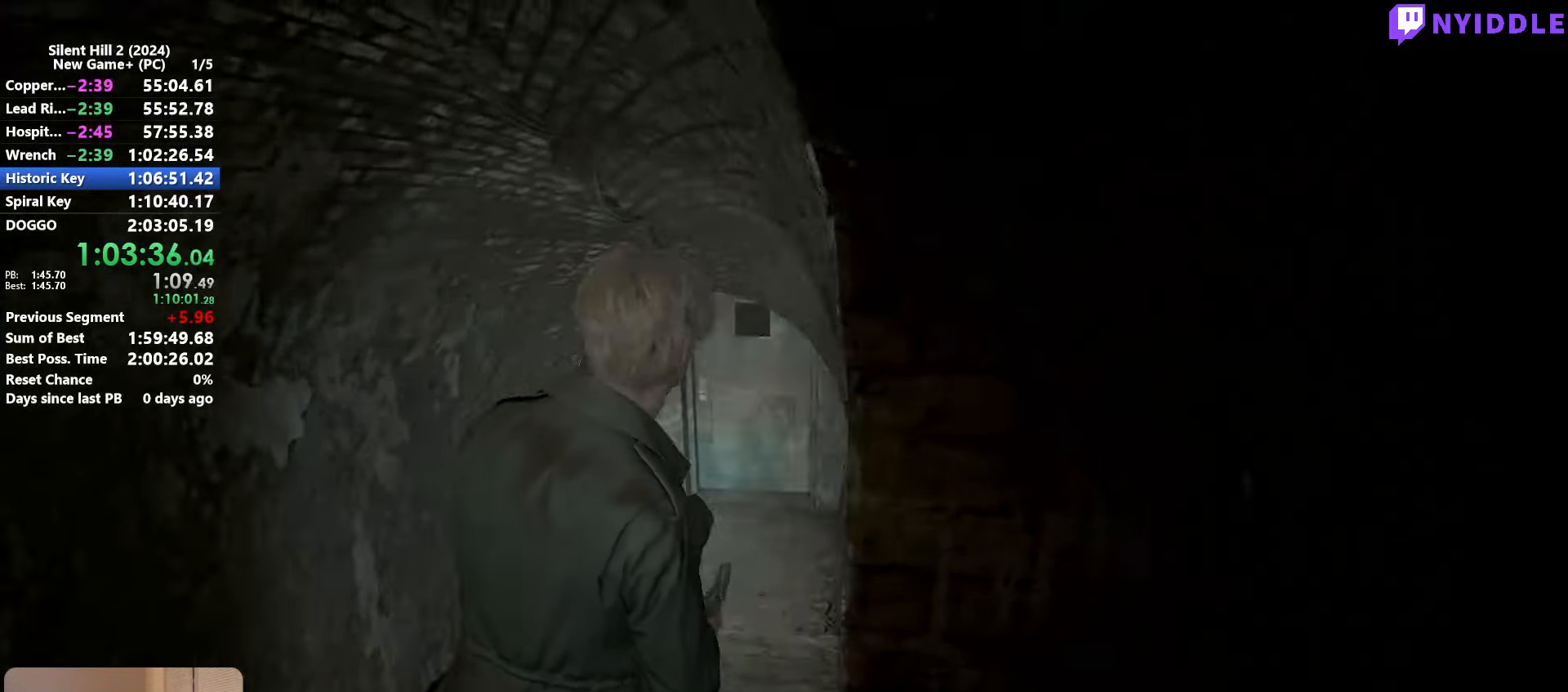
{"keys": ["shift", "w"], "mouse": [], "events": [[117, "space", "down"], [167, "space", "up"]]}
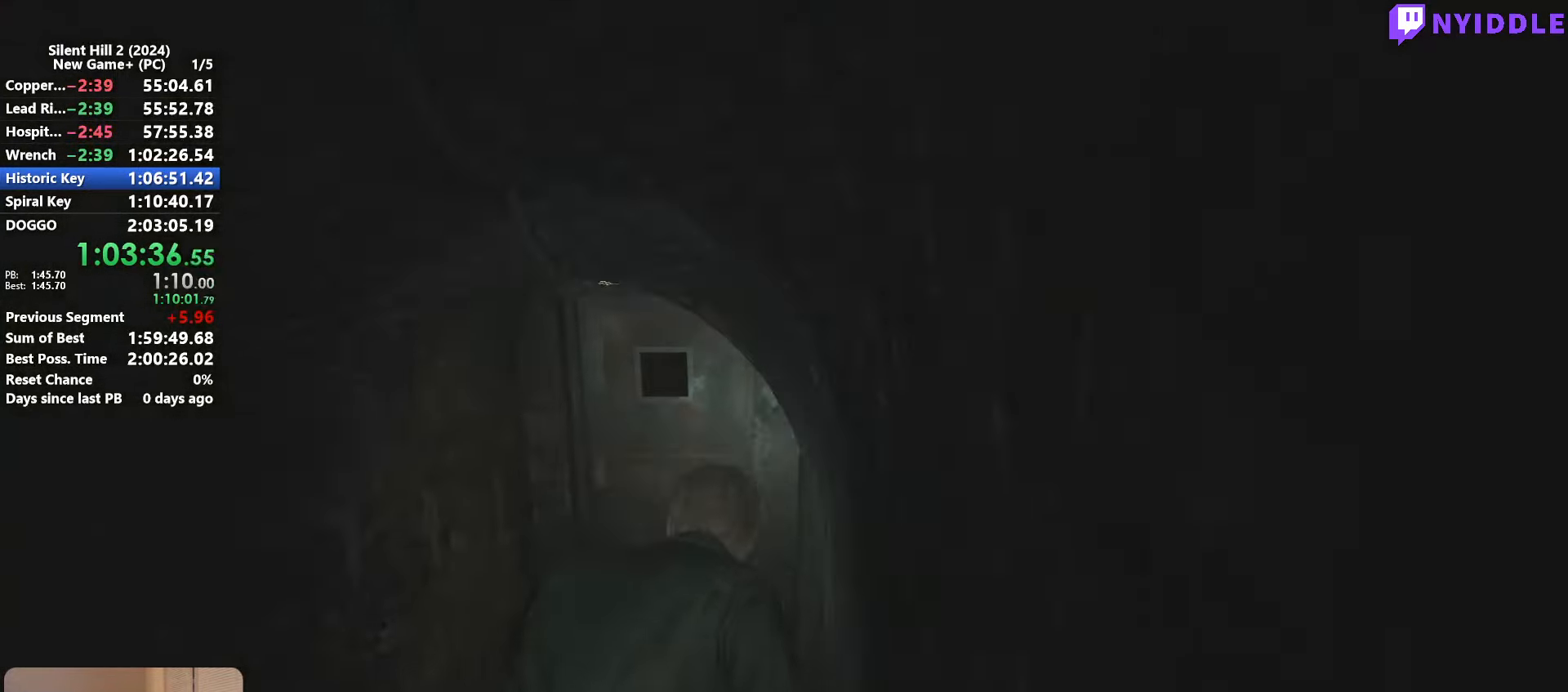
{"keys": ["shift", "w"], "mouse": [], "events": []}
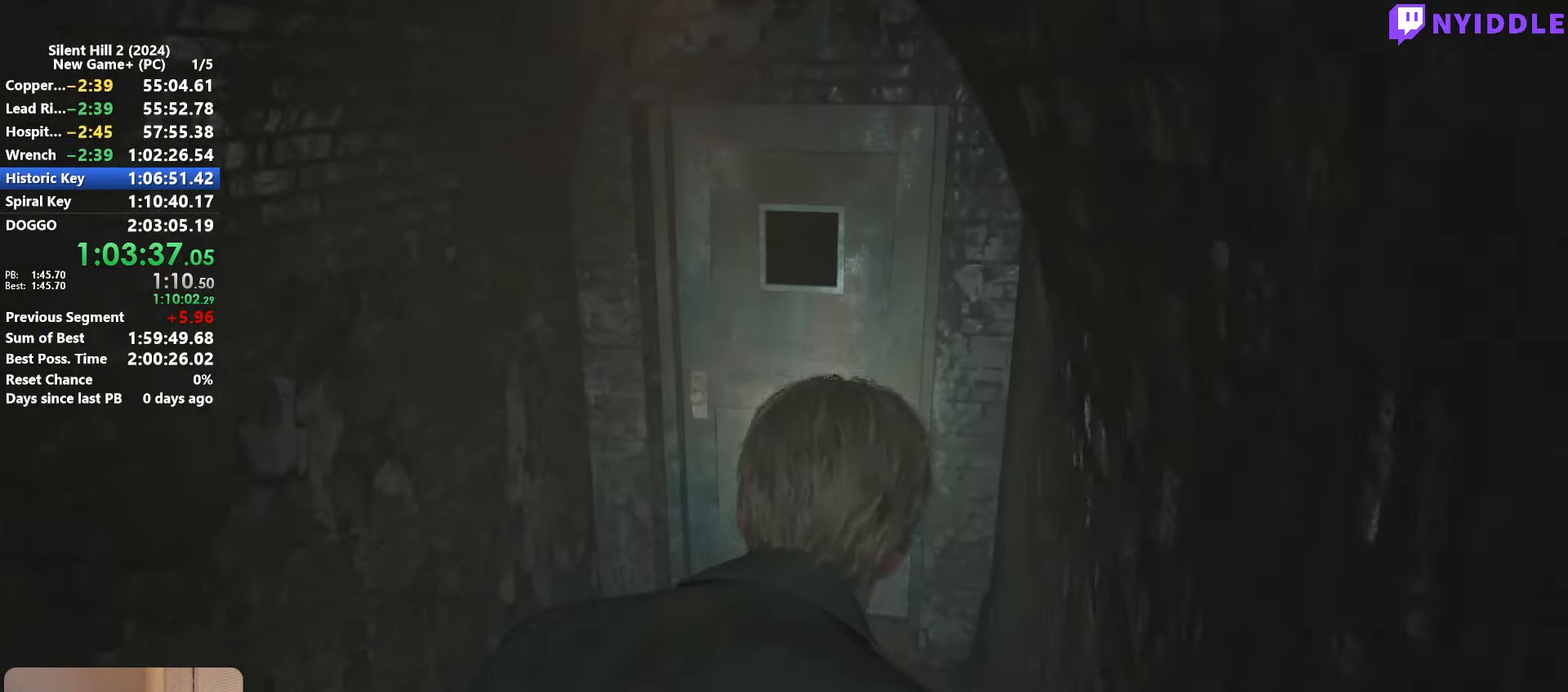
{"keys": ["shift", "w"], "mouse": [], "events": []}
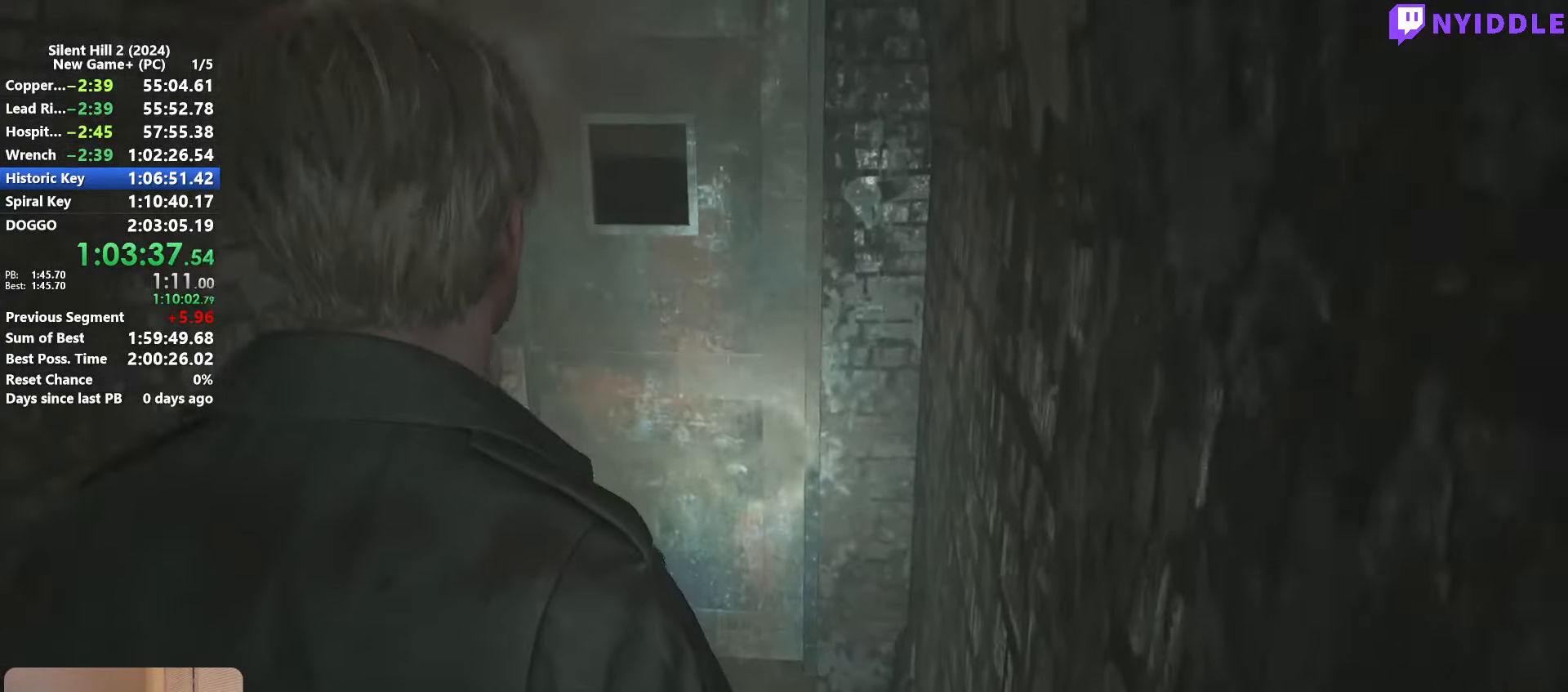
{"keys": ["shift", "w"], "mouse": [], "events": [[67, "space", "down"], [167, "space", "up"]]}
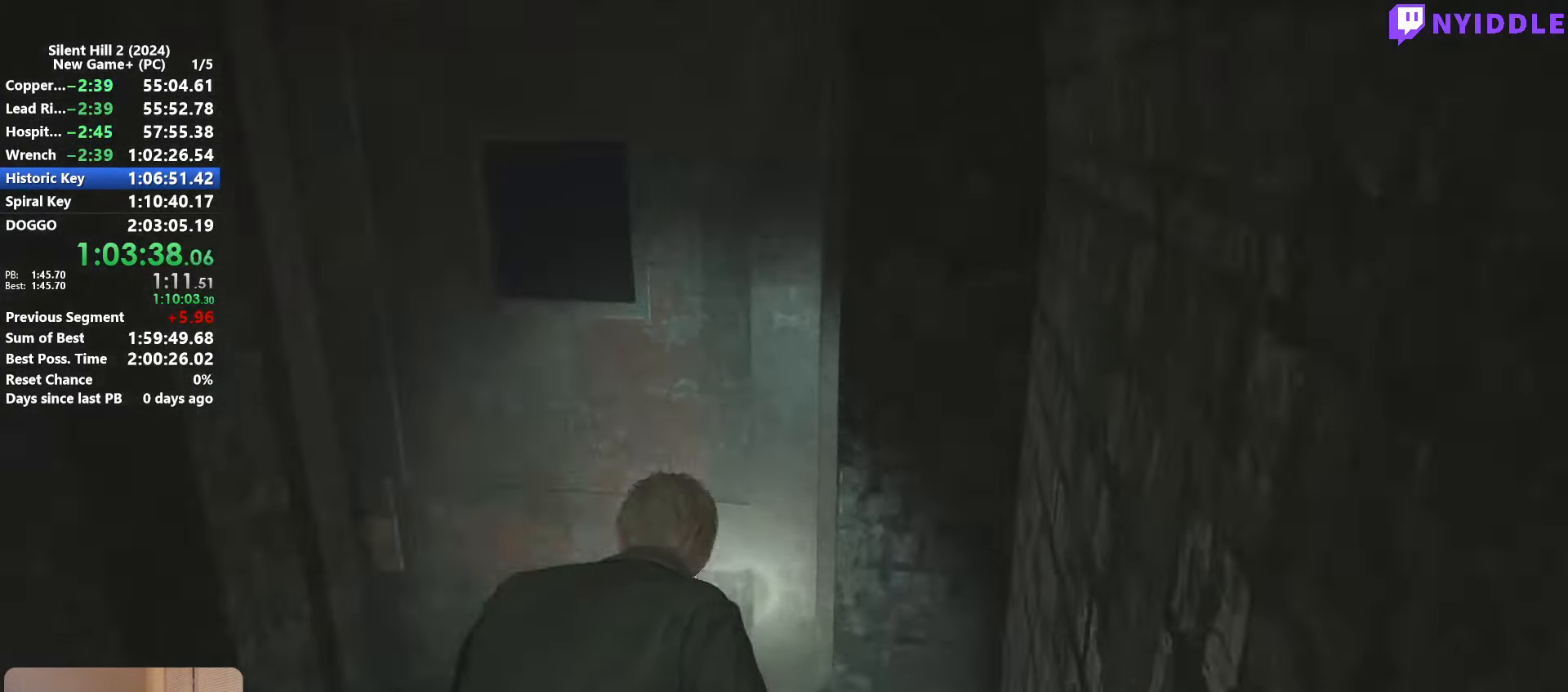
{"keys": ["shift", "w"], "mouse": [], "events": []}
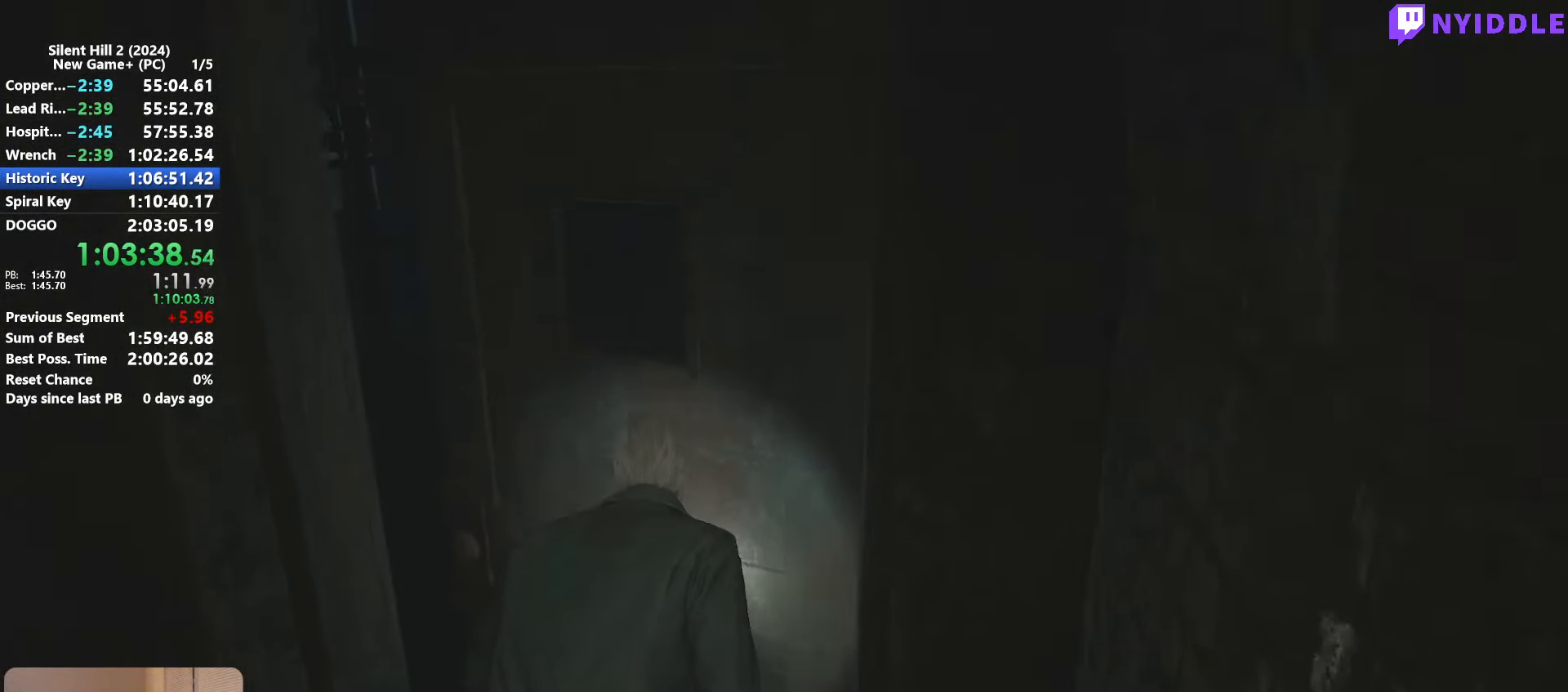
{"keys": ["shift", "w"], "mouse": [], "events": []}
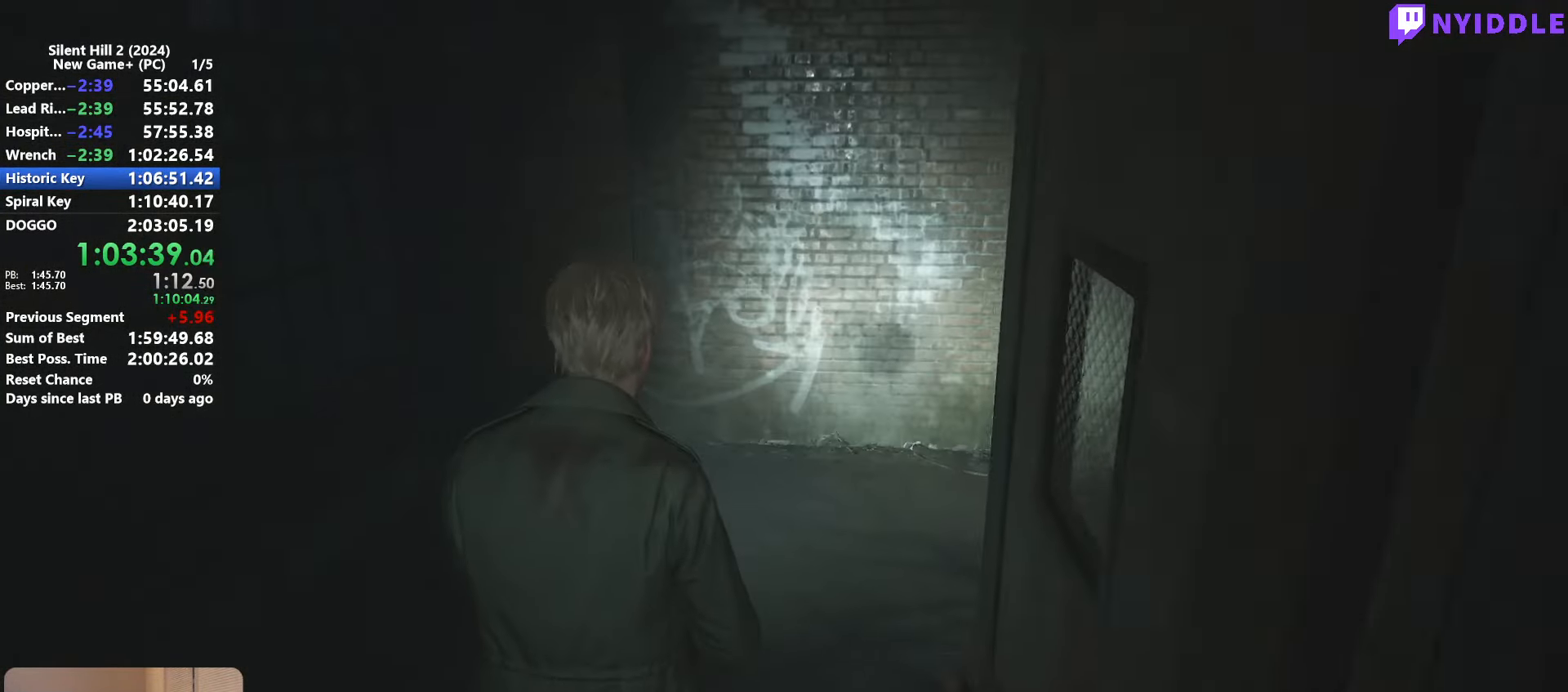
{"keys": ["shift", "w"], "mouse": [], "events": []}
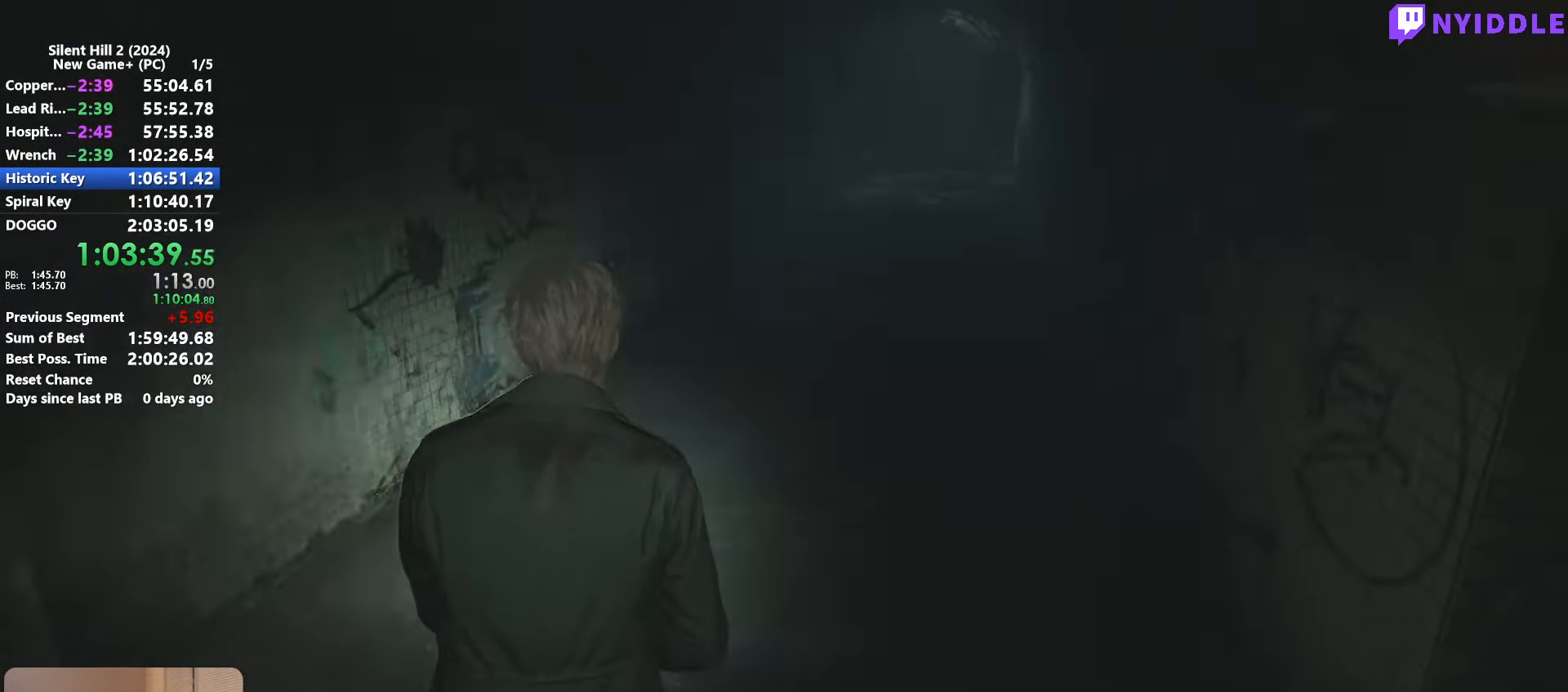
{"keys": ["shift", "w"], "mouse": [], "events": []}
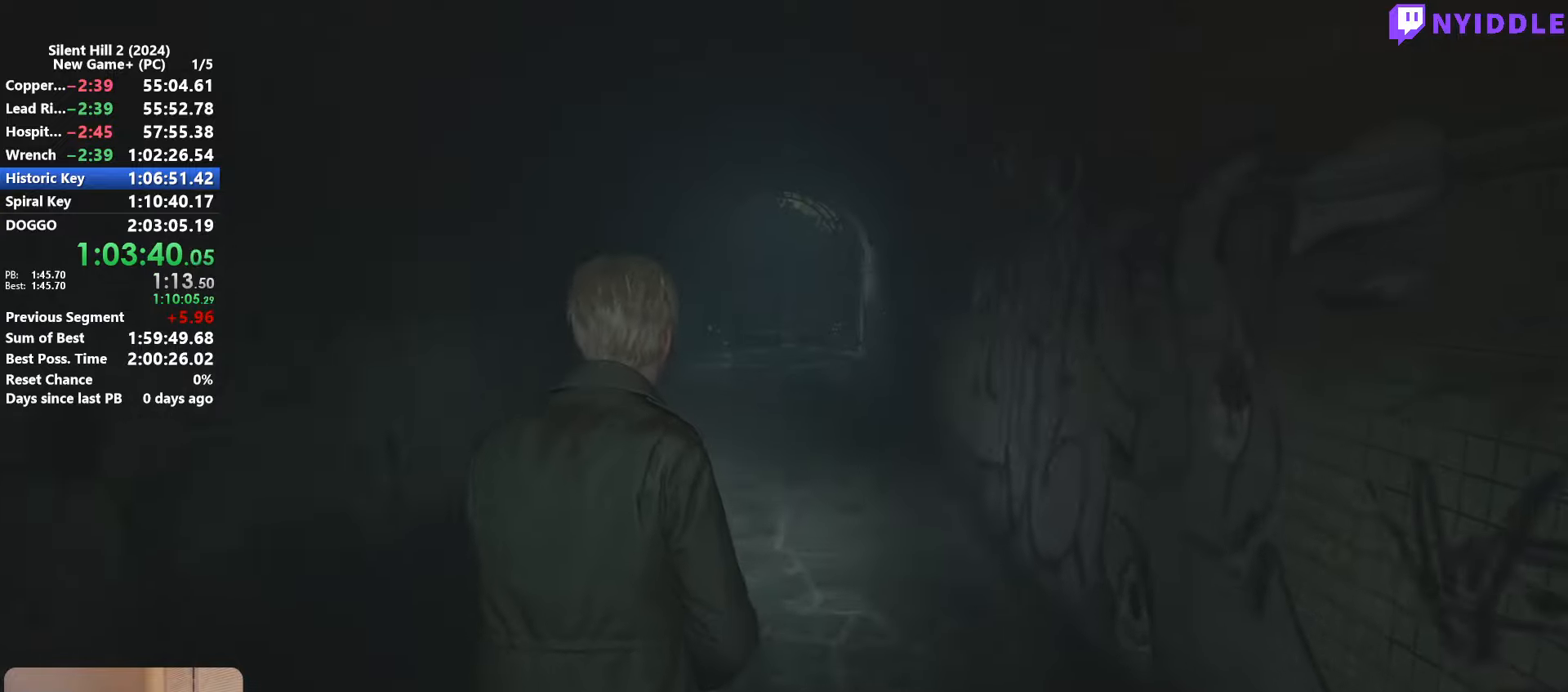
{"keys": ["shift", "w"], "mouse": [], "events": []}
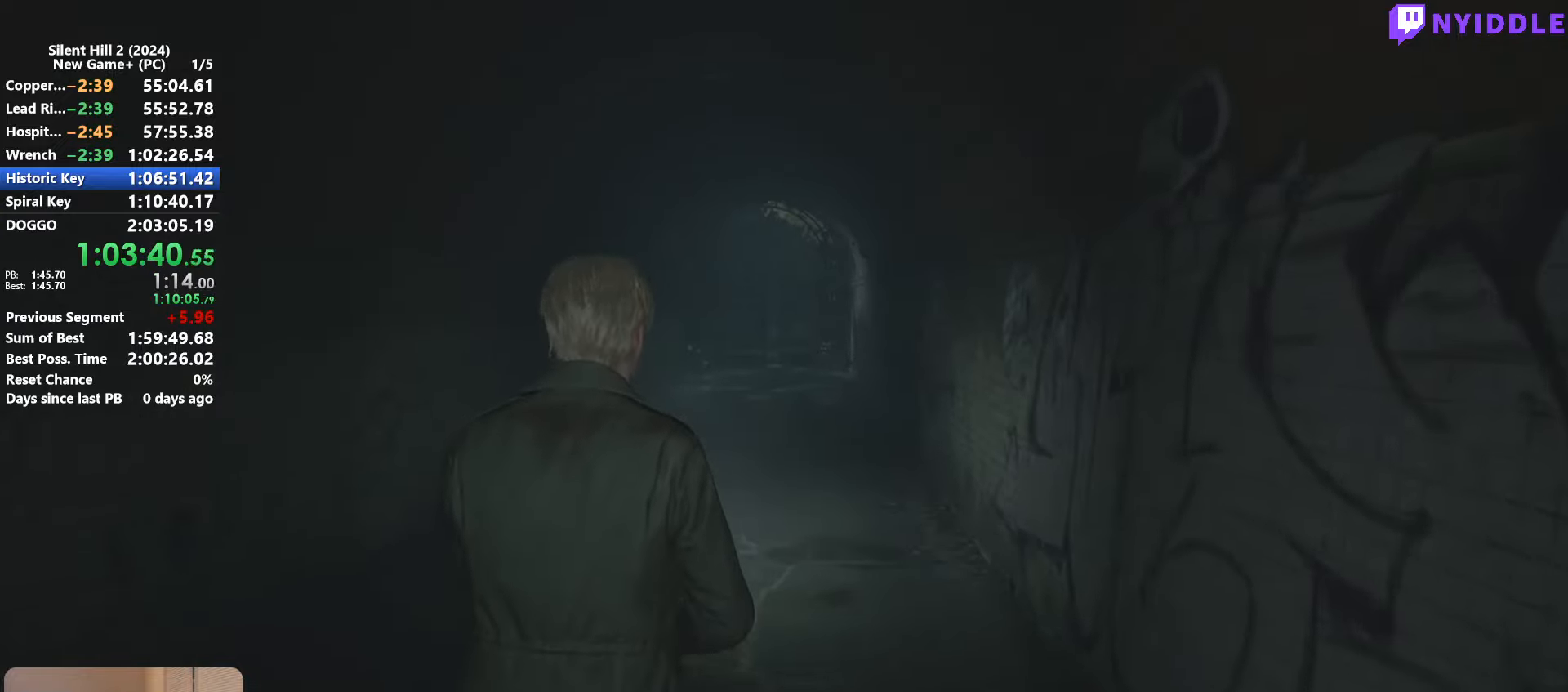
{"keys": ["shift", "w"], "mouse": [], "events": []}
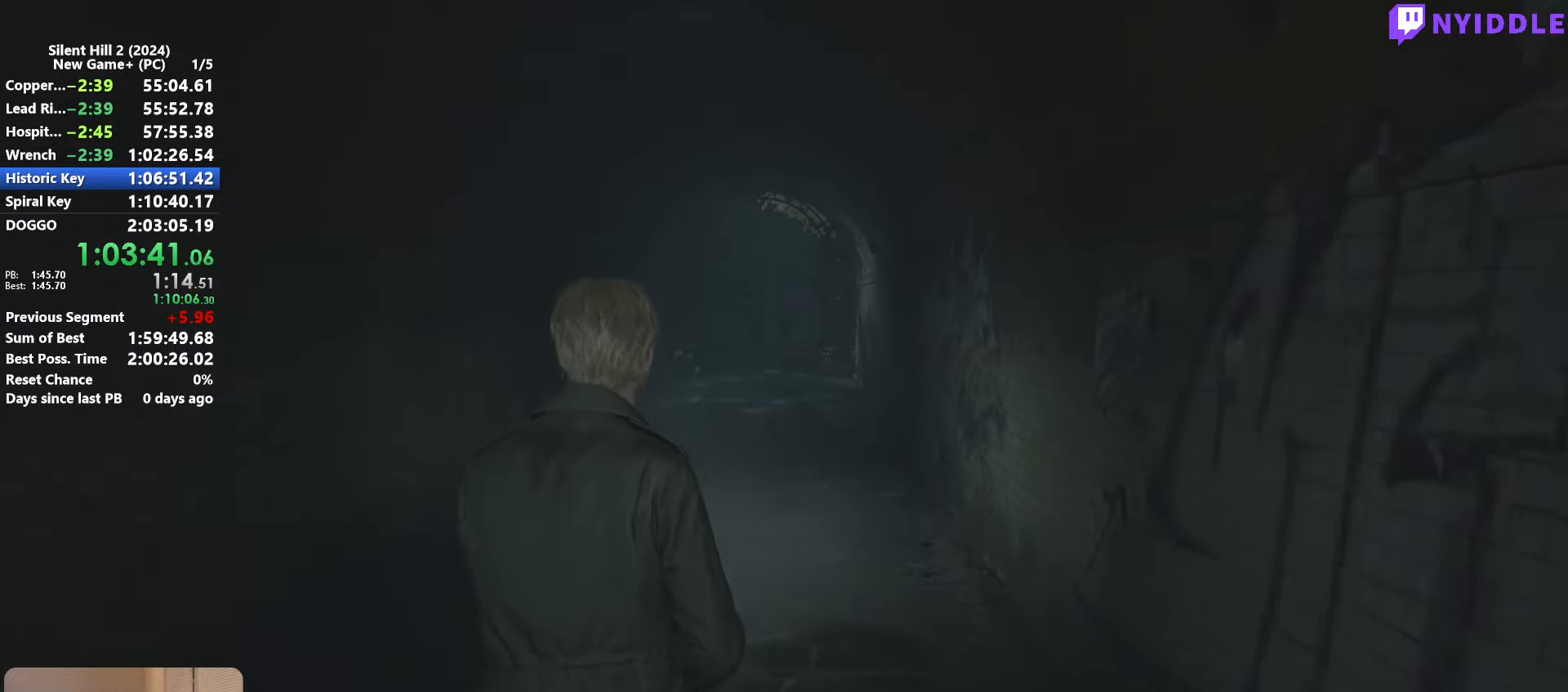
{"keys": ["shift", "w"], "mouse": [], "events": []}
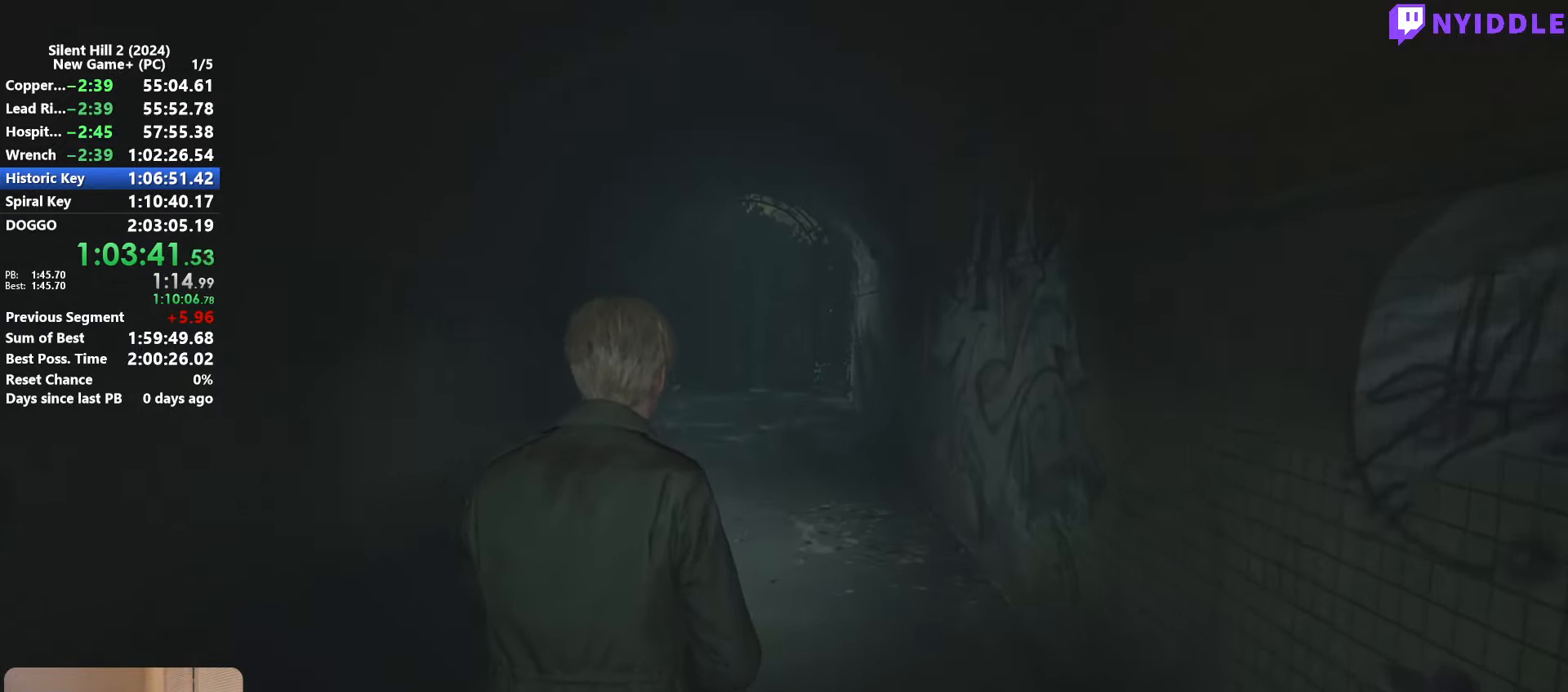
{"keys": ["shift", "w"], "mouse": [], "events": []}